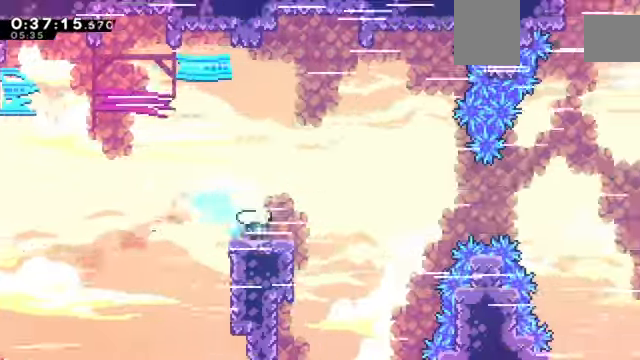
Gameplay with keyboard; each line is a JSON object with the keys held at the frame after it. "events" lists presses ("down") and releases ("up") of "a", "c", "d", "down", "e", "left", "q", "right", "s", "up", "w", "x" and "z" between this image and that frame as [ms after this image, input, new state], when the widget could be followed in between. No other keys are recorded. Mouse input is not recorded.
{"keys": ["right", "up", "x", "z"], "events": [[67, "c", "down"], [334, "c", "up"], [367, "up", "down"], [367, "x", "down"]]}
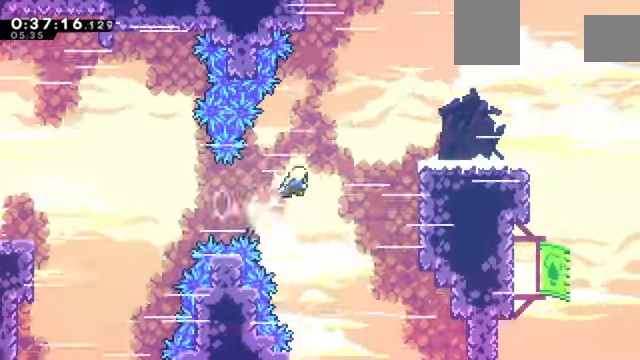
{"keys": ["c", "right", "z"], "events": [[267, "up", "up"], [300, "x", "up"], [433, "c", "down"]]}
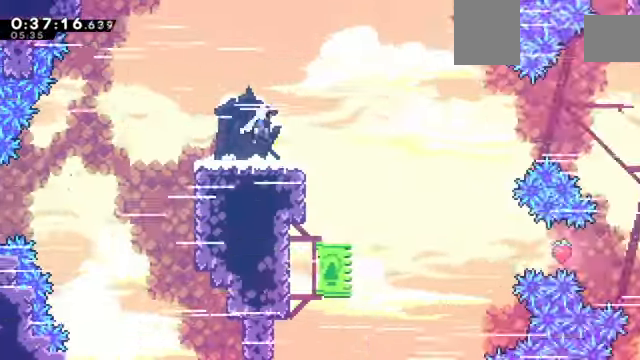
{"keys": ["right"], "events": [[34, "c", "up"], [67, "z", "up"]]}
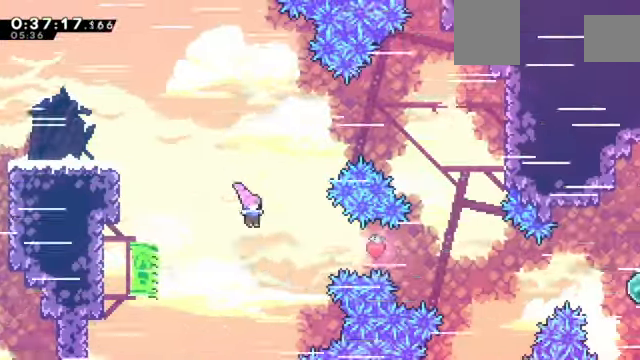
{"keys": ["right"], "events": [[133, "x", "down"], [367, "x", "up"]]}
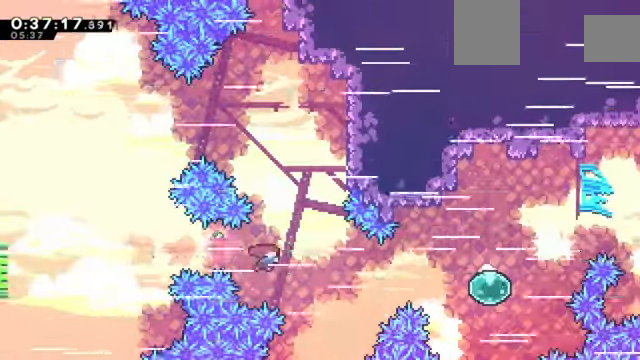
{"keys": [], "events": [[233, "up", "down"], [233, "x", "down"], [333, "x", "up"], [434, "up", "up"], [467, "right", "up"]]}
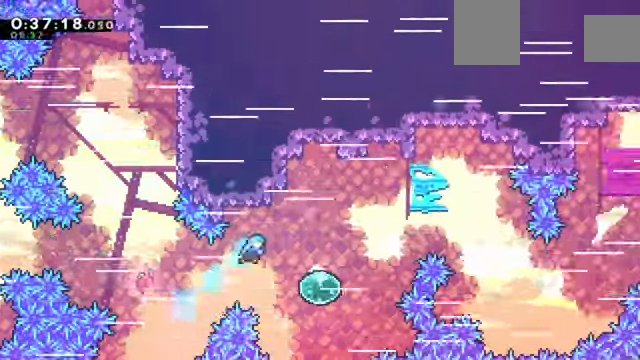
{"keys": ["right", "up", "x"], "events": [[334, "right", "down"], [334, "up", "down"], [401, "x", "down"]]}
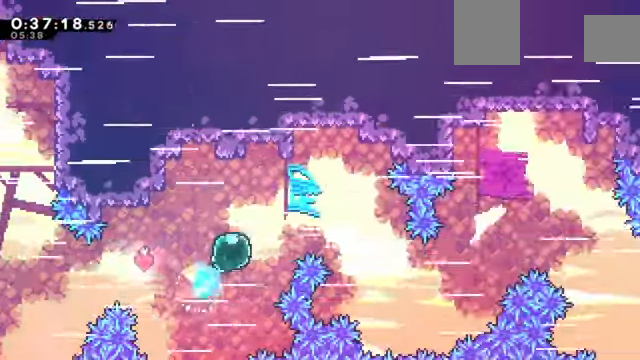
{"keys": ["right"], "events": [[33, "up", "up"], [33, "x", "up"]]}
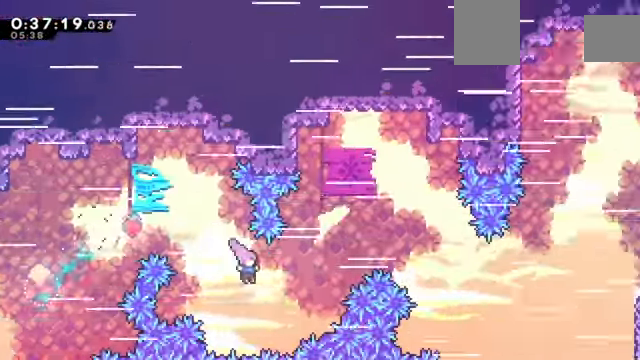
{"keys": ["right"], "events": [[100, "up", "down"], [100, "x", "down"], [267, "up", "up"], [267, "x", "up"]]}
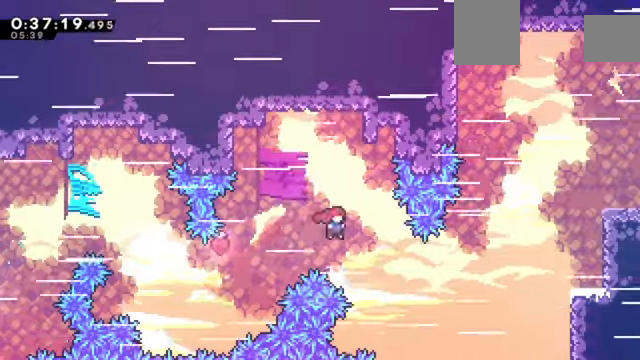
{"keys": ["right", "up", "x", "z"], "events": [[401, "up", "down"], [401, "x", "down"], [401, "z", "down"]]}
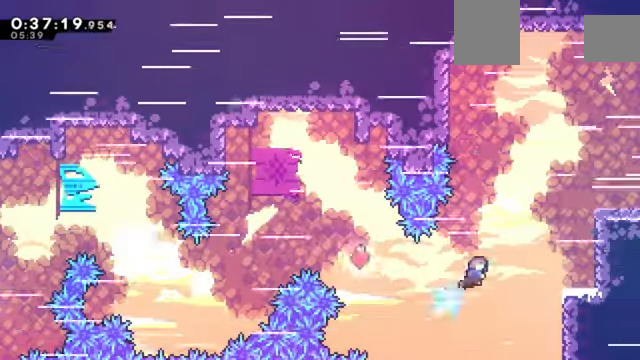
{"keys": ["c", "right", "up", "z"], "events": [[200, "x", "up"], [400, "c", "down"]]}
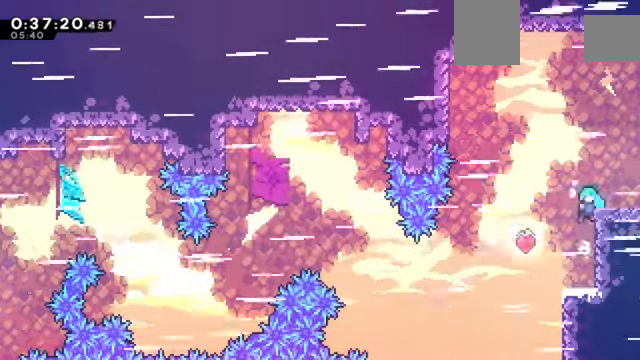
{"keys": ["down", "right", "x", "z"], "events": [[100, "c", "up"], [134, "up", "up"], [234, "down", "down"], [267, "x", "down"]]}
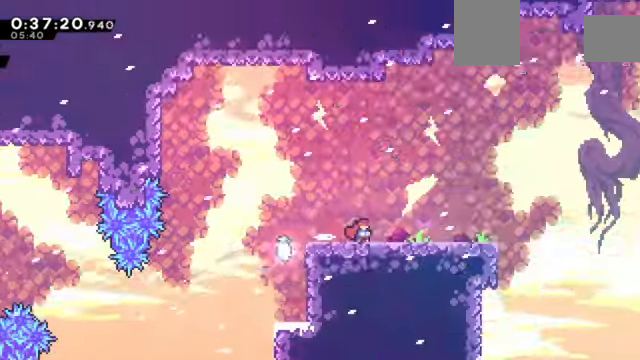
{"keys": ["right", "z"], "events": [[133, "down", "up"], [200, "x", "up"]]}
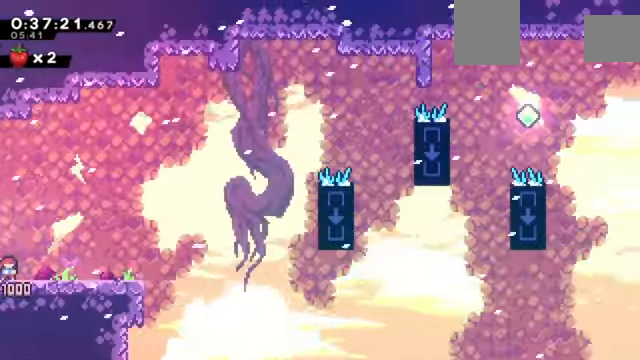
{"keys": ["c", "right", "z"], "events": [[33, "c", "down"]]}
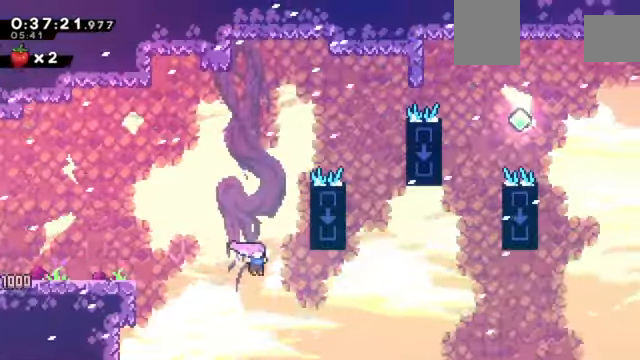
{"keys": ["right", "z"], "events": [[100, "c", "up"], [166, "up", "down"], [233, "x", "down"], [367, "up", "up"], [467, "x", "up"]]}
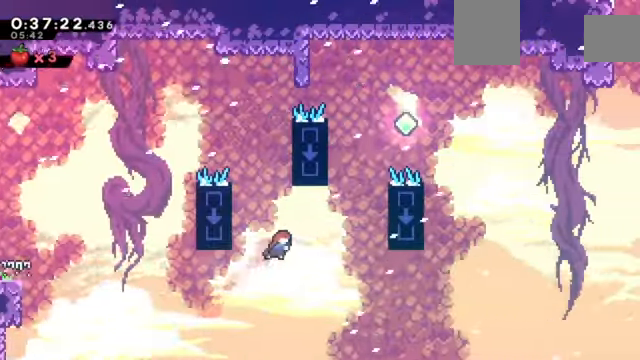
{"keys": ["right", "z"], "events": [[167, "up", "down"], [300, "x", "down"], [467, "up", "up"], [467, "x", "up"]]}
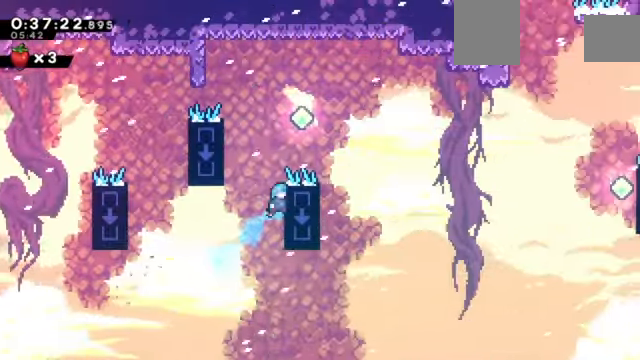
{"keys": ["c", "right", "z"], "events": [[33, "right", "up"], [66, "c", "down"], [66, "left", "down"], [267, "c", "up"], [300, "left", "up"], [300, "right", "down"], [333, "c", "down"]]}
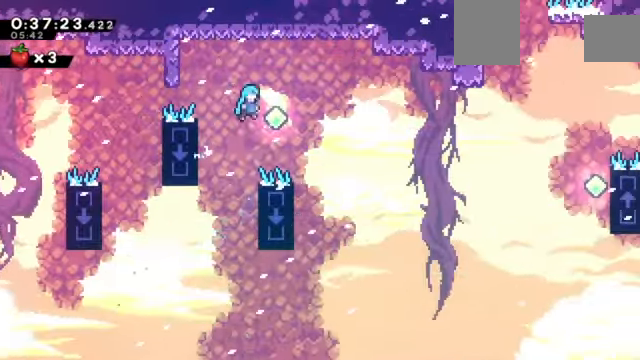
{"keys": ["c", "right", "z"], "events": []}
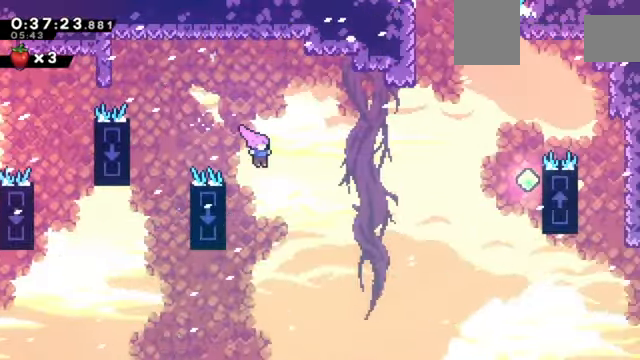
{"keys": ["c", "right", "x", "z"], "events": [[100, "up", "down"], [100, "x", "down"], [467, "up", "up"]]}
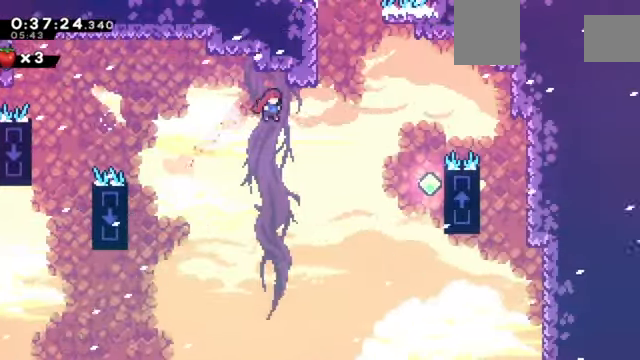
{"keys": ["up", "x", "z"], "events": [[67, "x", "up"], [233, "c", "up"], [266, "up", "down"], [333, "right", "up"], [333, "x", "down"]]}
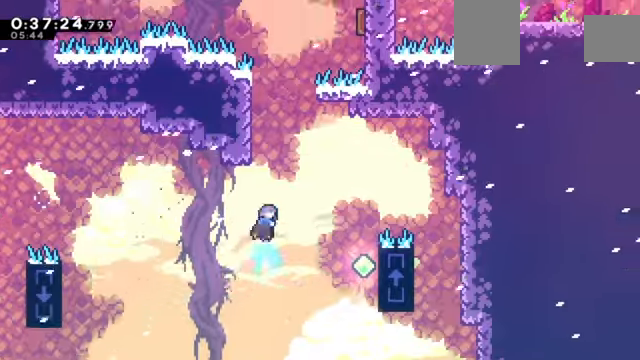
{"keys": ["c", "left", "z"], "events": [[67, "up", "up"], [100, "left", "down"], [133, "x", "up"], [267, "c", "down"], [400, "c", "up"], [467, "c", "down"]]}
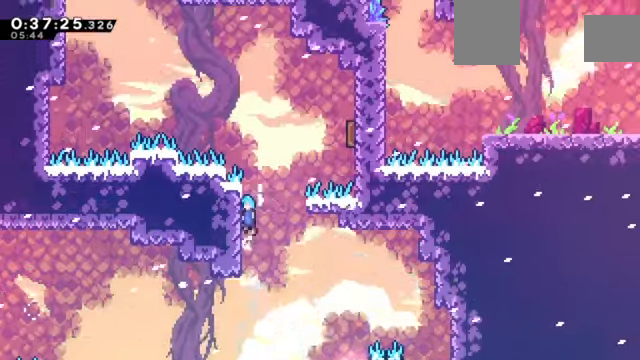
{"keys": ["c", "right", "z"], "events": [[134, "c", "up"], [201, "left", "up"], [201, "right", "down"], [234, "c", "down"]]}
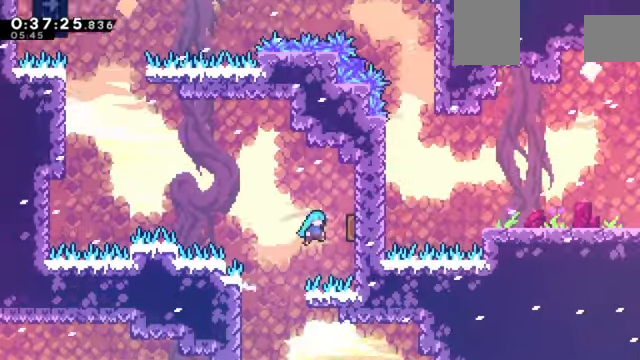
{"keys": ["c", "left", "z"], "events": [[167, "left", "down"], [200, "right", "up"]]}
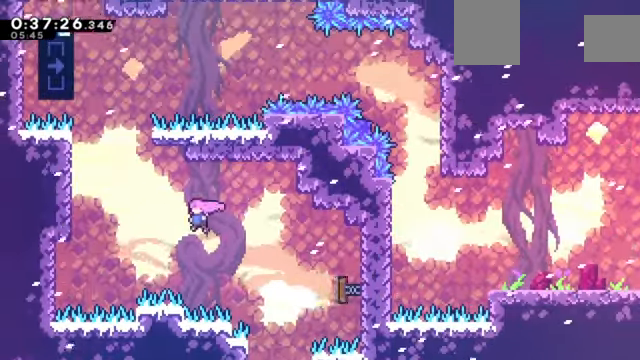
{"keys": ["left", "z"], "events": [[34, "c", "up"], [134, "up", "down"], [167, "x", "down"], [401, "up", "up"], [501, "x", "up"]]}
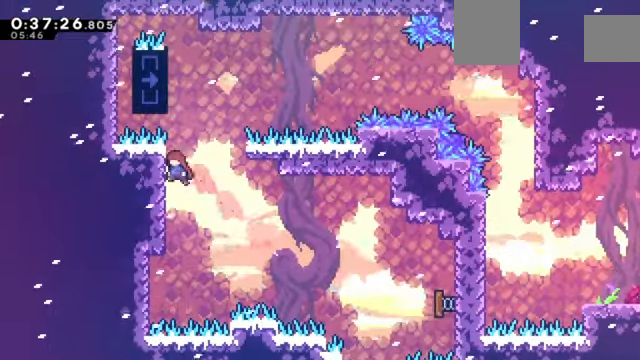
{"keys": ["c", "up", "z"], "events": [[100, "c", "down"], [100, "left", "up"], [367, "up", "down"]]}
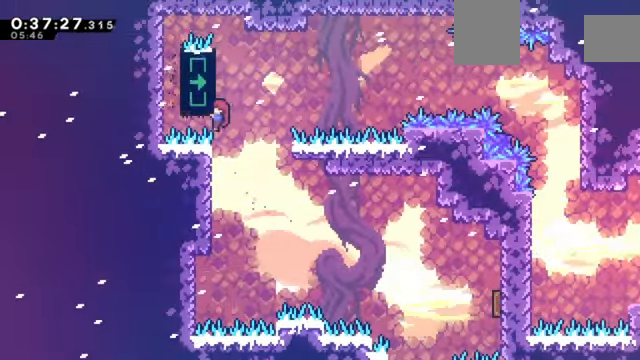
{"keys": ["right", "z"], "events": [[67, "c", "up"], [301, "right", "down"], [301, "up", "up"]]}
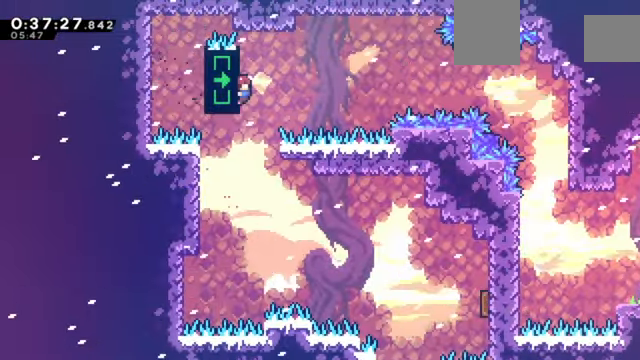
{"keys": ["right", "z"], "events": [[67, "c", "down"], [434, "c", "up"]]}
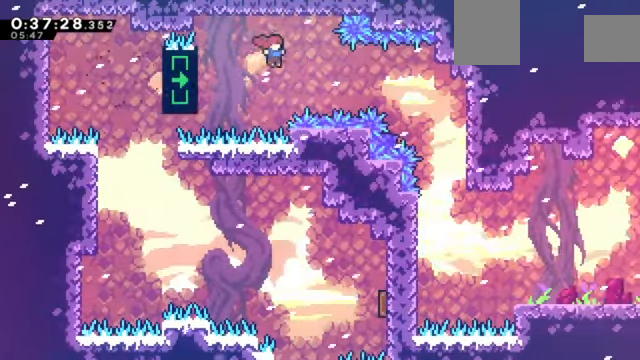
{"keys": ["down", "right"], "events": [[134, "x", "down"], [401, "x", "up"], [401, "z", "up"], [468, "down", "down"]]}
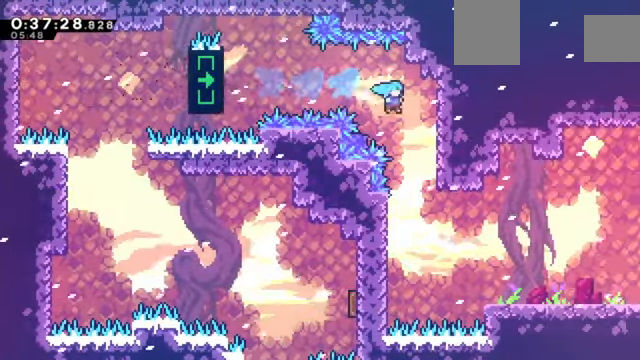
{"keys": ["left"], "events": [[100, "right", "up"], [234, "down", "up"], [300, "left", "down"]]}
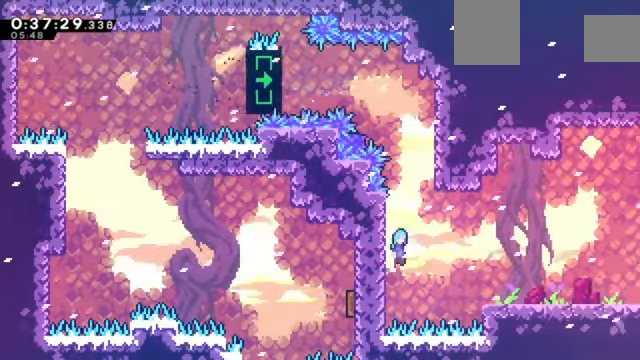
{"keys": ["right"], "events": [[34, "c", "down"], [34, "left", "up"], [34, "right", "down"], [201, "c", "up"]]}